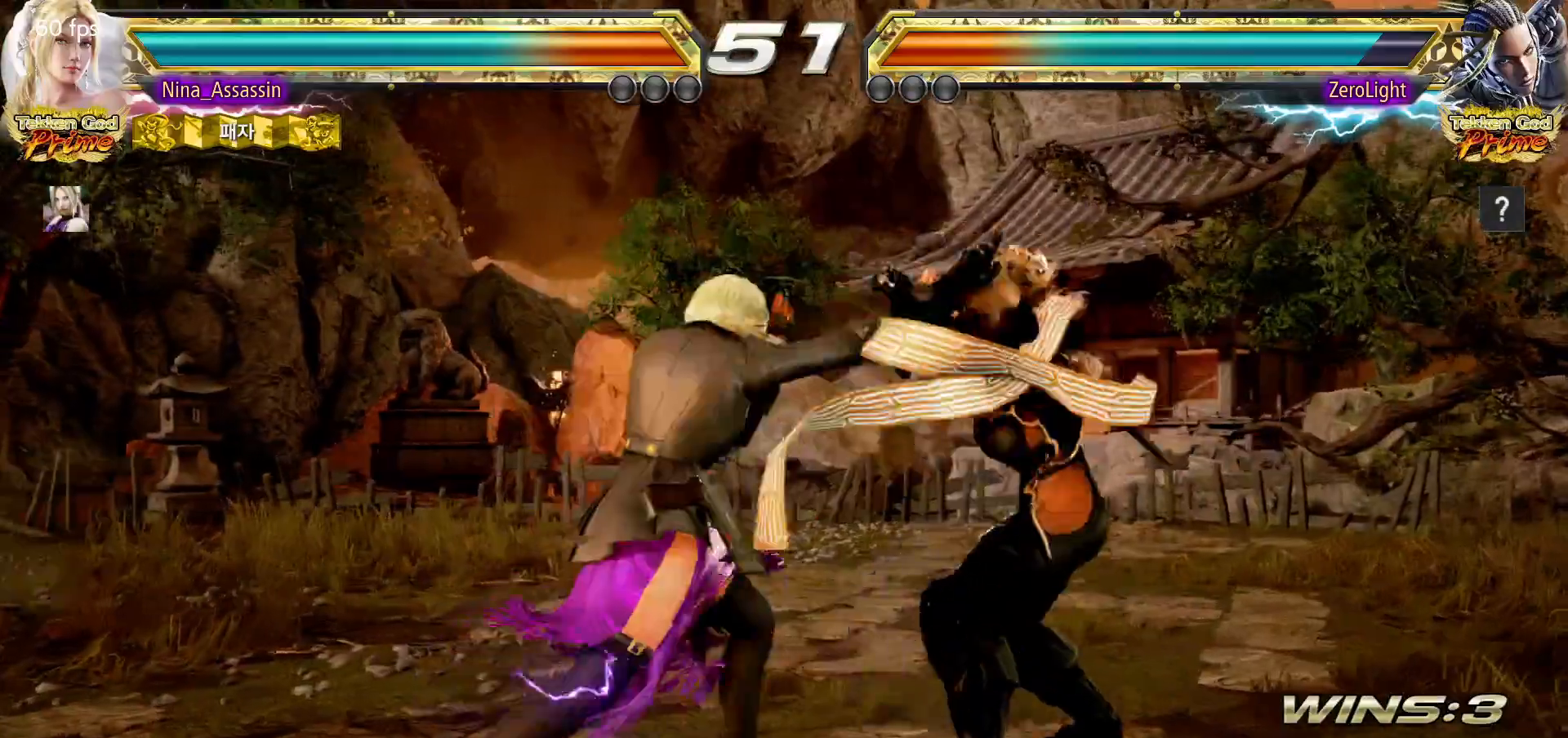
Gameplay with a controller (arcade stick); each line is a JSON object with the inputs held at the frame after it (dt_ms = milliseconds from this image to that frame). "events" lists button and stick changes between this image and that frame as [ms after this image, input, new state], when the widget could be followed in between. Not read: L3 R3.
{"dt_ms": 500, "buttons": [], "left_stick": "down", "events": [[467, "left_stick", "down"]]}
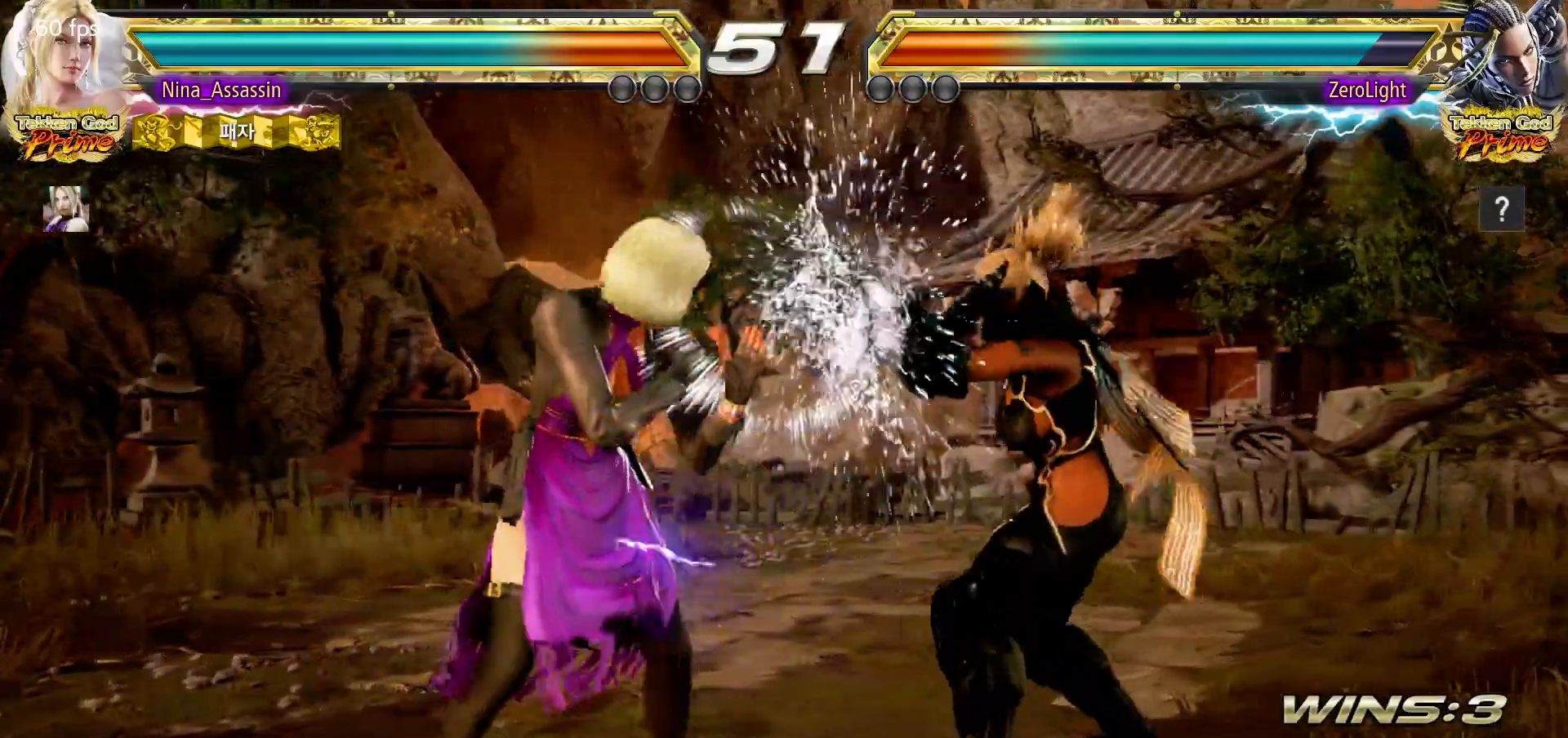
{"dt_ms": 1000, "buttons": [], "left_stick": "center"}
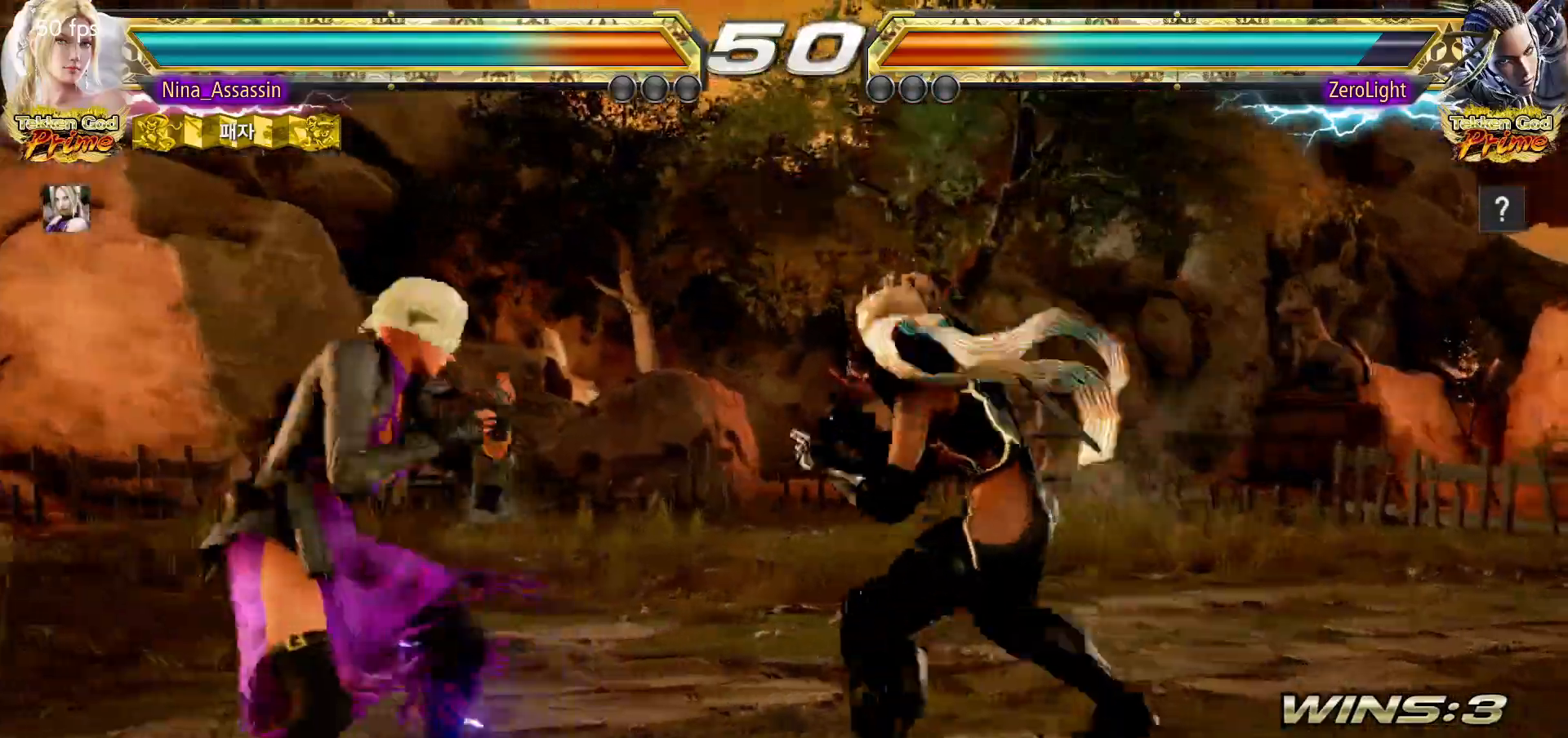
{"dt_ms": 500, "buttons": [], "left_stick": "left", "events": [[83, "left_stick", "left"], [150, "left_stick", "center"], [217, "left_stick", "left"]]}
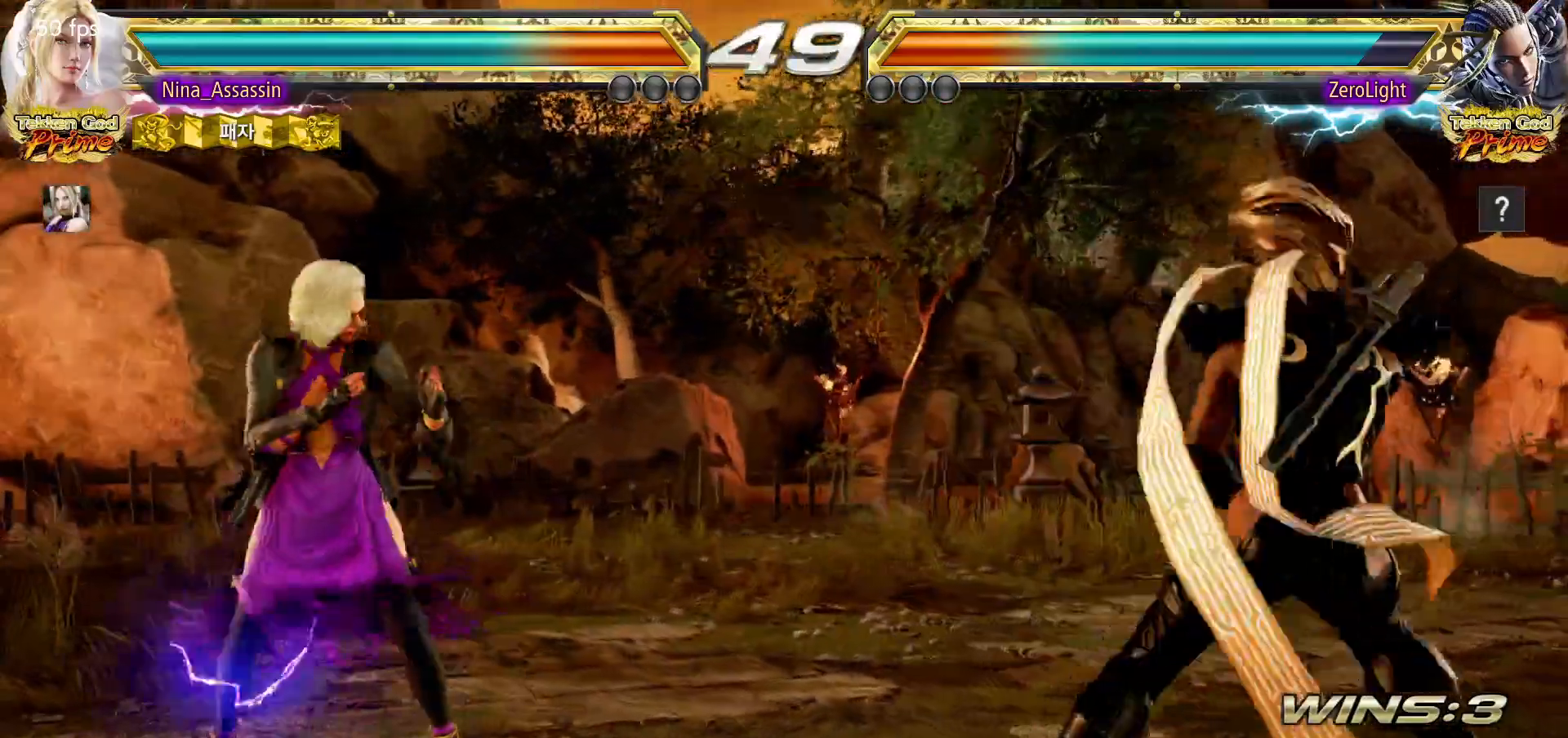
{"dt_ms": 500, "buttons": [], "left_stick": "center", "events": [[133, "left_stick", "center"], [267, "left_stick", "right"], [317, "left_stick", "center"], [333, "SQUARE", "down"], [383, "SQUARE", "up"]]}
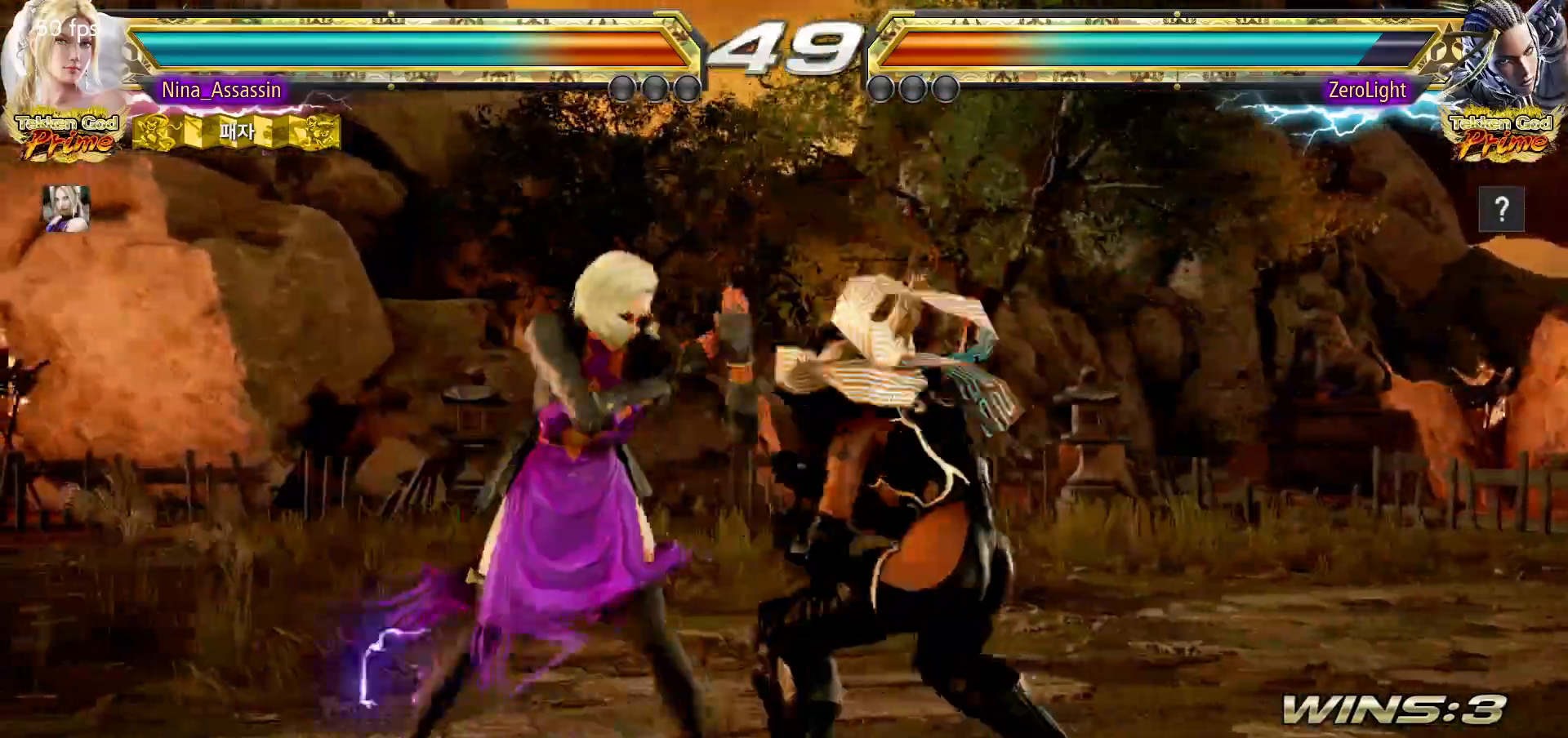
{"dt_ms": 500, "buttons": [], "left_stick": "center", "events": [[183, "left_stick", "down-left"], [233, "CROSS", "down"], [300, "CROSS", "up"], [400, "left_stick", "center"]]}
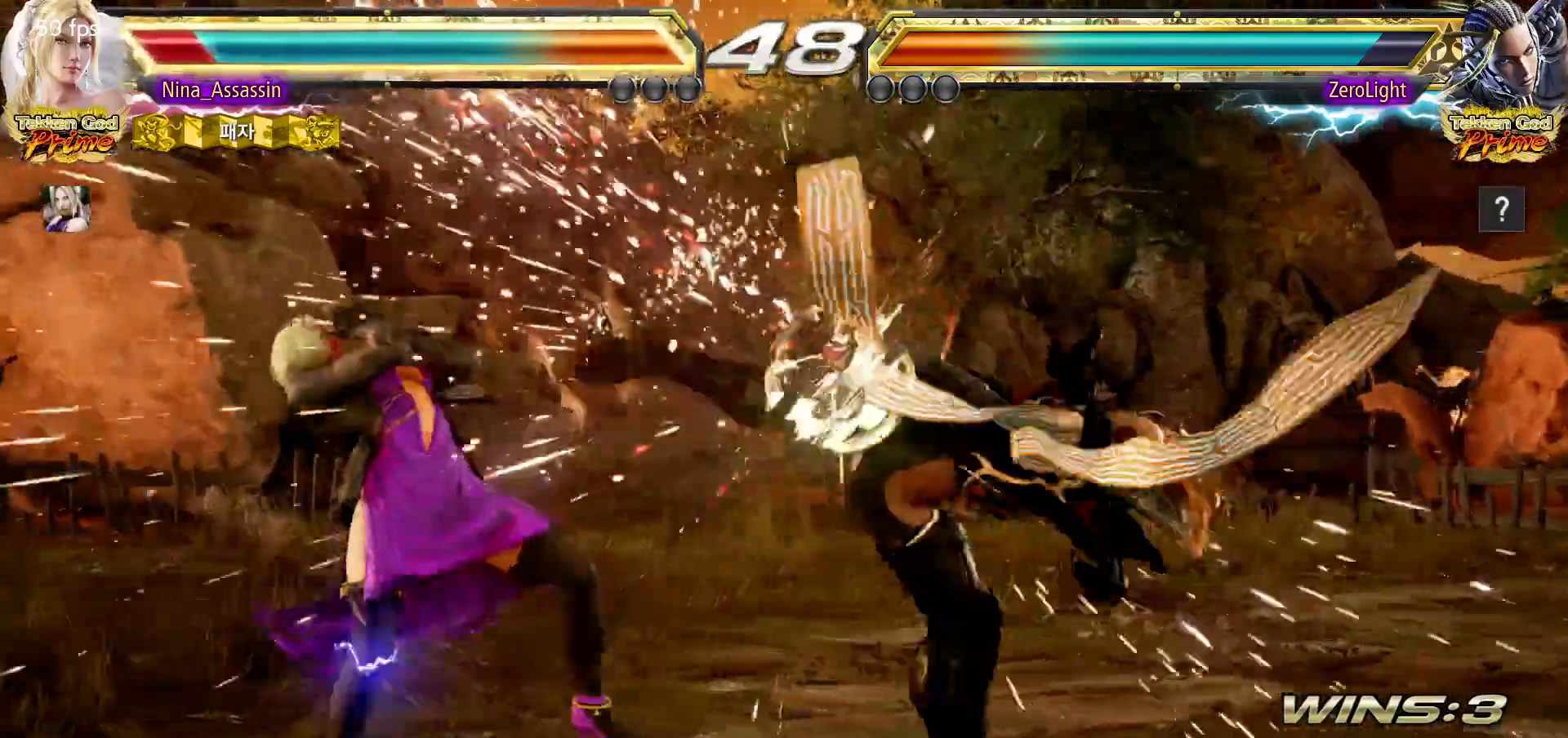
{"dt_ms": 500, "buttons": [], "left_stick": "center", "events": [[267, "left_stick", "down"], [383, "left_stick", "center"]]}
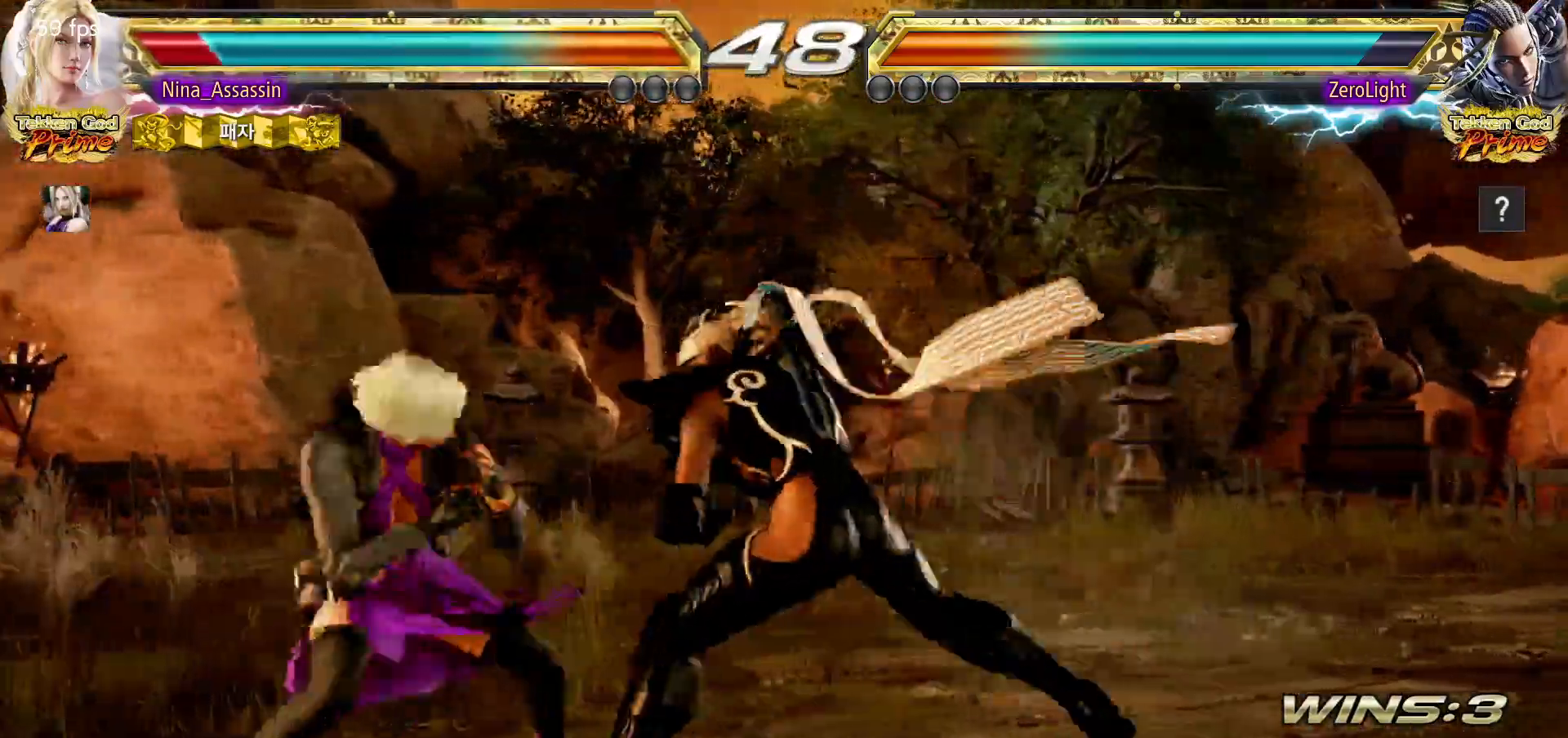
{"dt_ms": 500, "buttons": [], "left_stick": "center", "events": [[67, "left_stick", "left"], [133, "left_stick", "center"], [200, "left_stick", "left"], [300, "CROSS", "down"], [300, "left_stick", "down-left"], [350, "CROSS", "up"], [417, "CROSS", "down"], [483, "CROSS", "up"], [483, "left_stick", "center"]]}
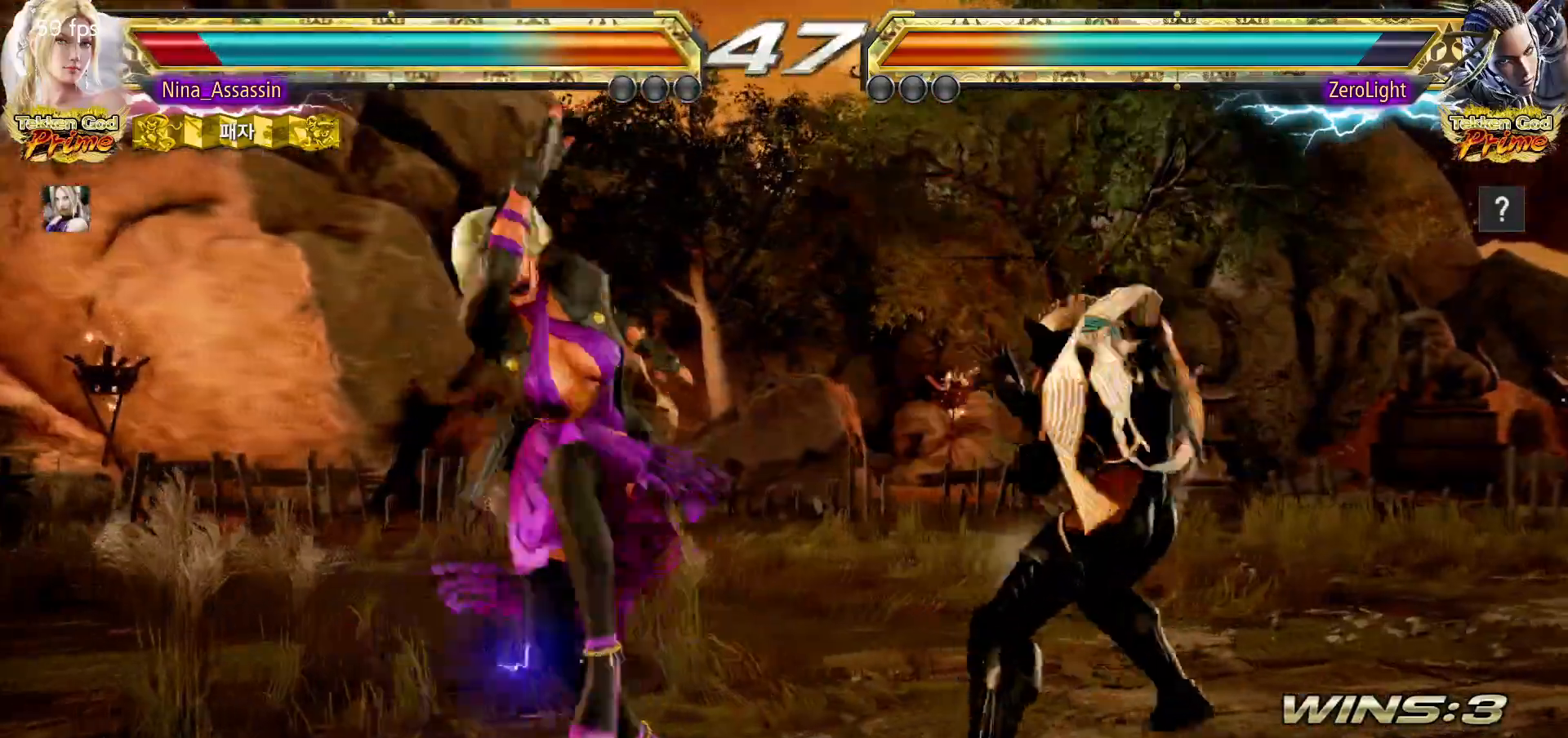
{"dt_ms": 1000, "buttons": [], "left_stick": "center"}
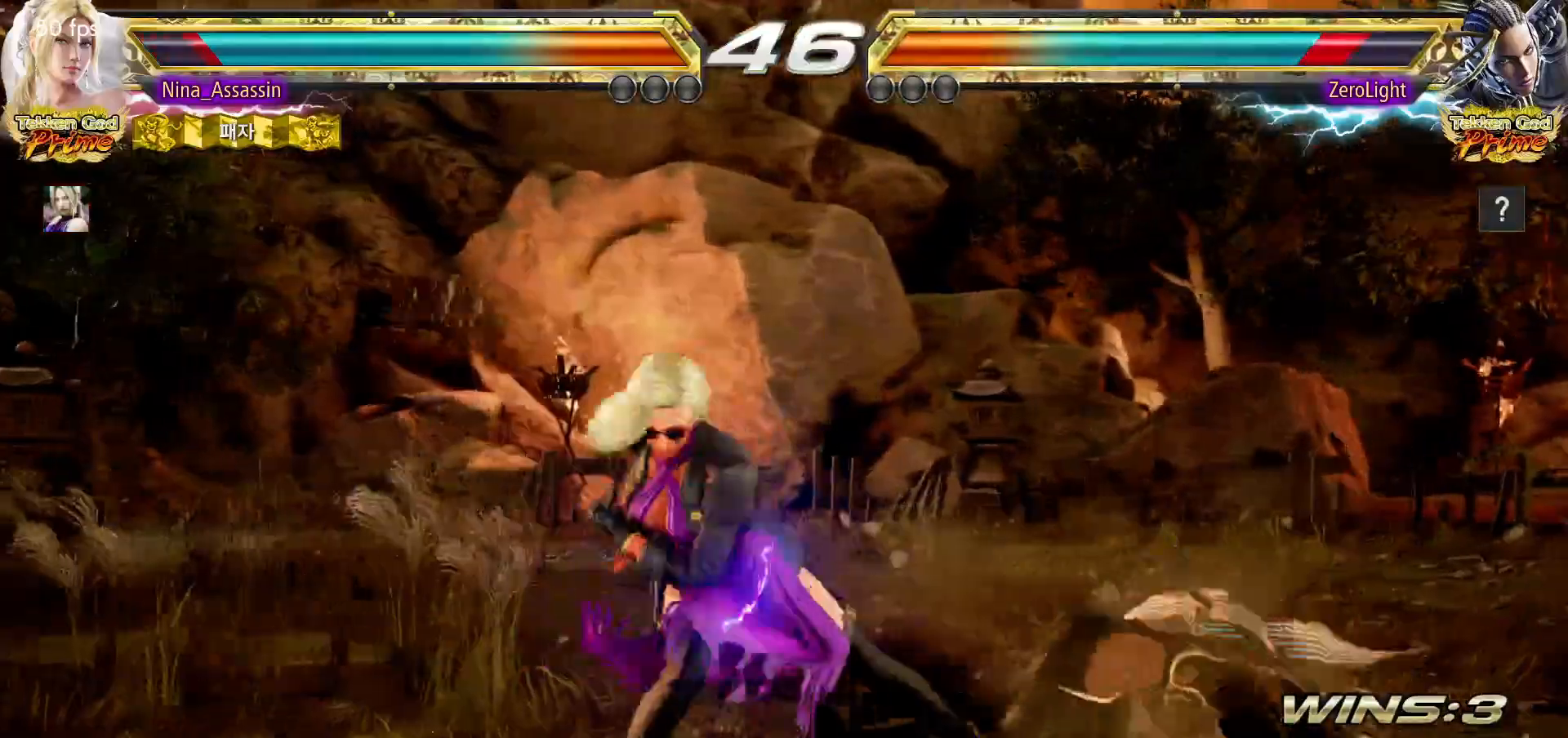
{"dt_ms": 500, "buttons": [], "left_stick": "center", "events": [[50, "left_stick", "left"], [417, "left_stick", "center"]]}
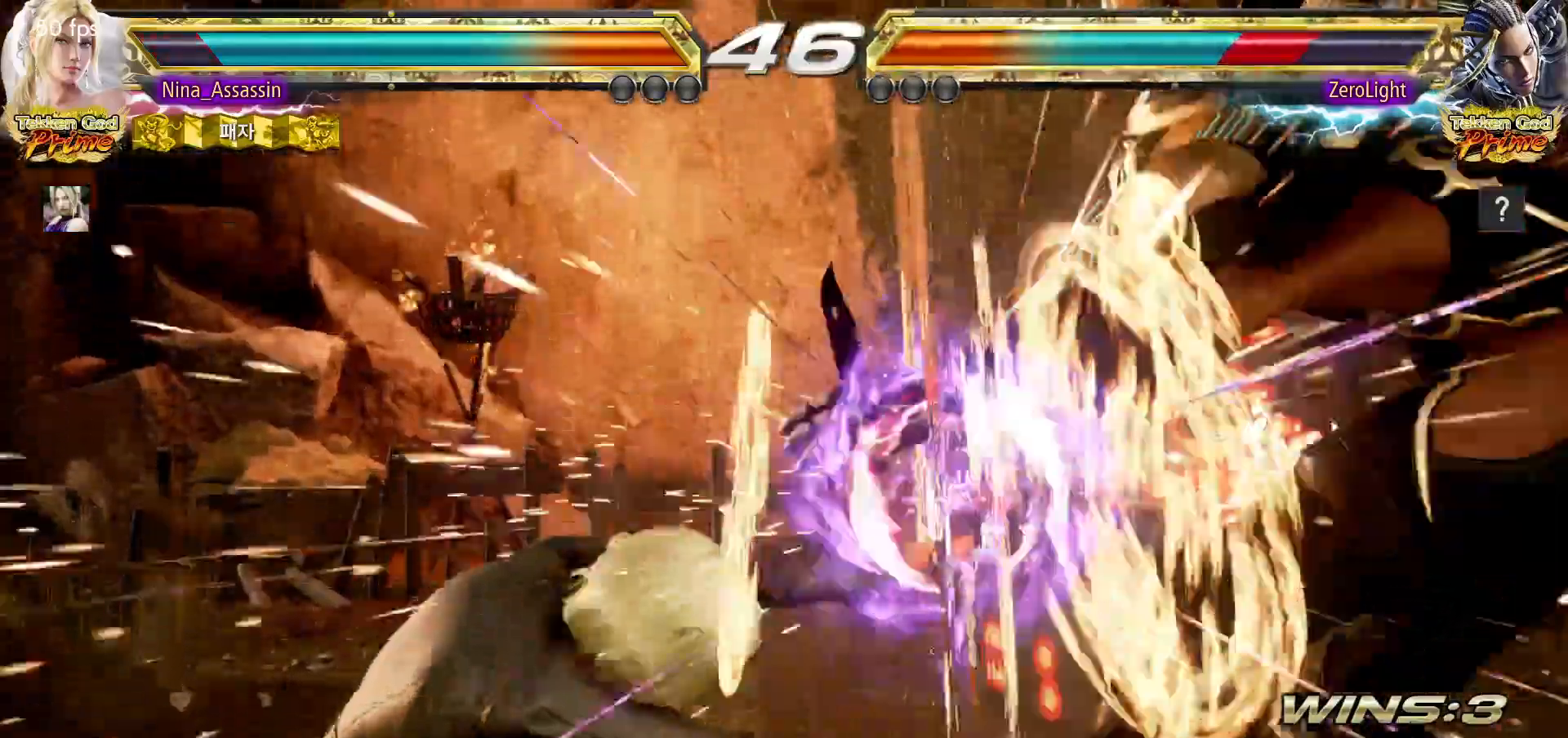
{"dt_ms": 500, "buttons": [], "left_stick": "right", "events": [[367, "left_stick", "right"], [417, "left_stick", "center"], [500, "left_stick", "right"]]}
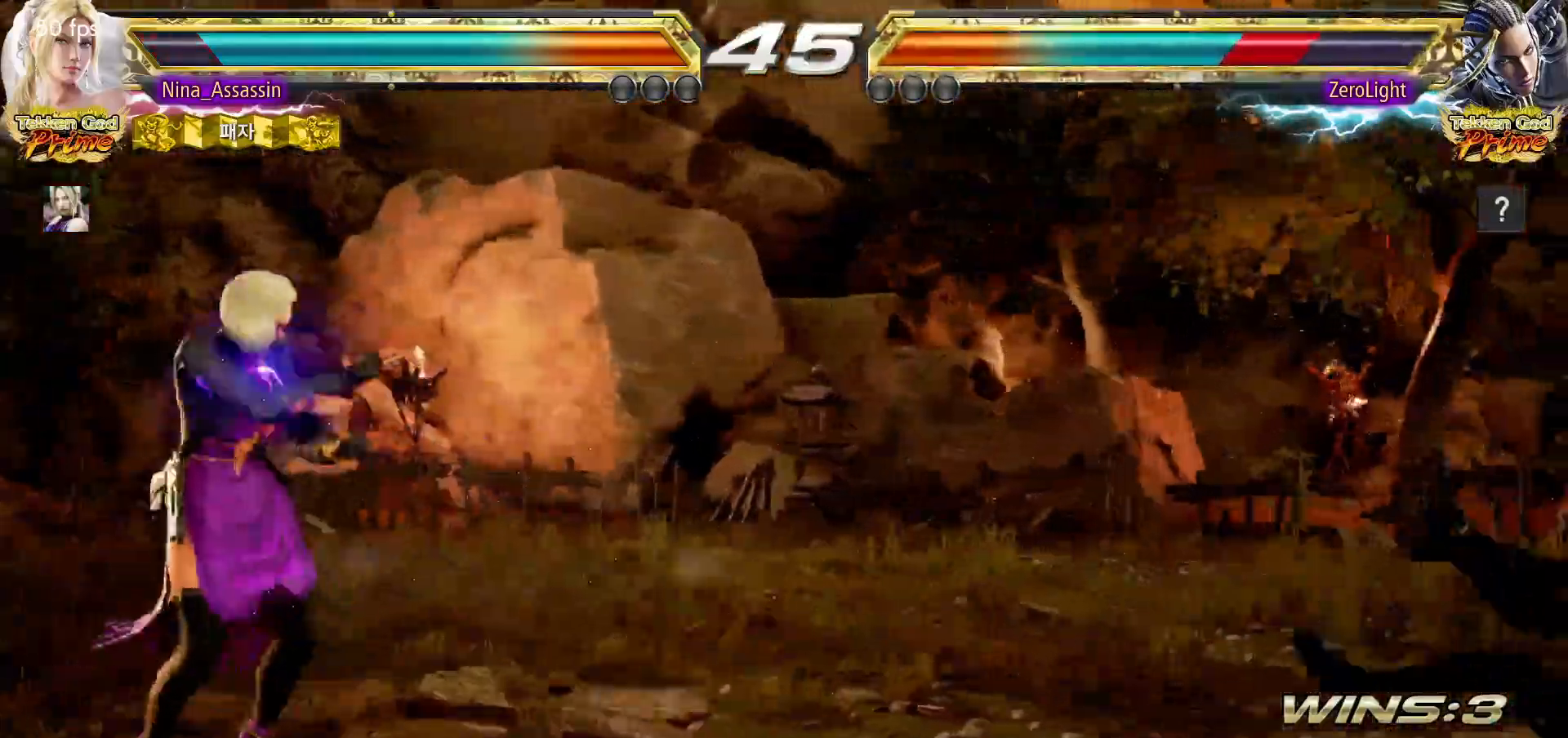
{"dt_ms": 500, "buttons": [], "left_stick": "center", "events": [[50, "left_stick", "center"], [133, "left_stick", "right"], [200, "left_stick", "center"], [283, "left_stick", "right"], [350, "left_stick", "center"], [400, "left_stick", "left"], [467, "left_stick", "center"]]}
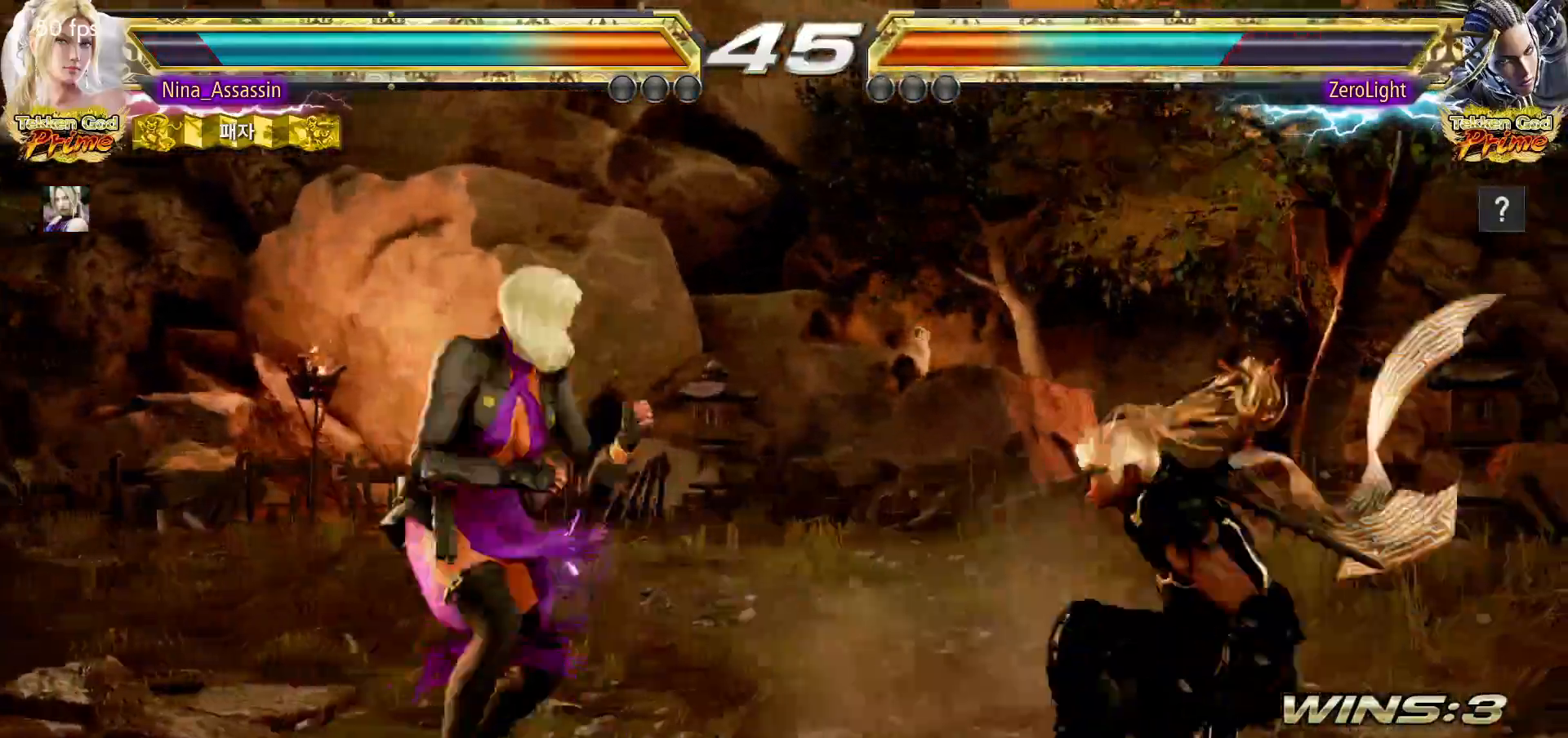
{"dt_ms": 500, "buttons": [], "left_stick": "left", "events": [[33, "left_stick", "left"]]}
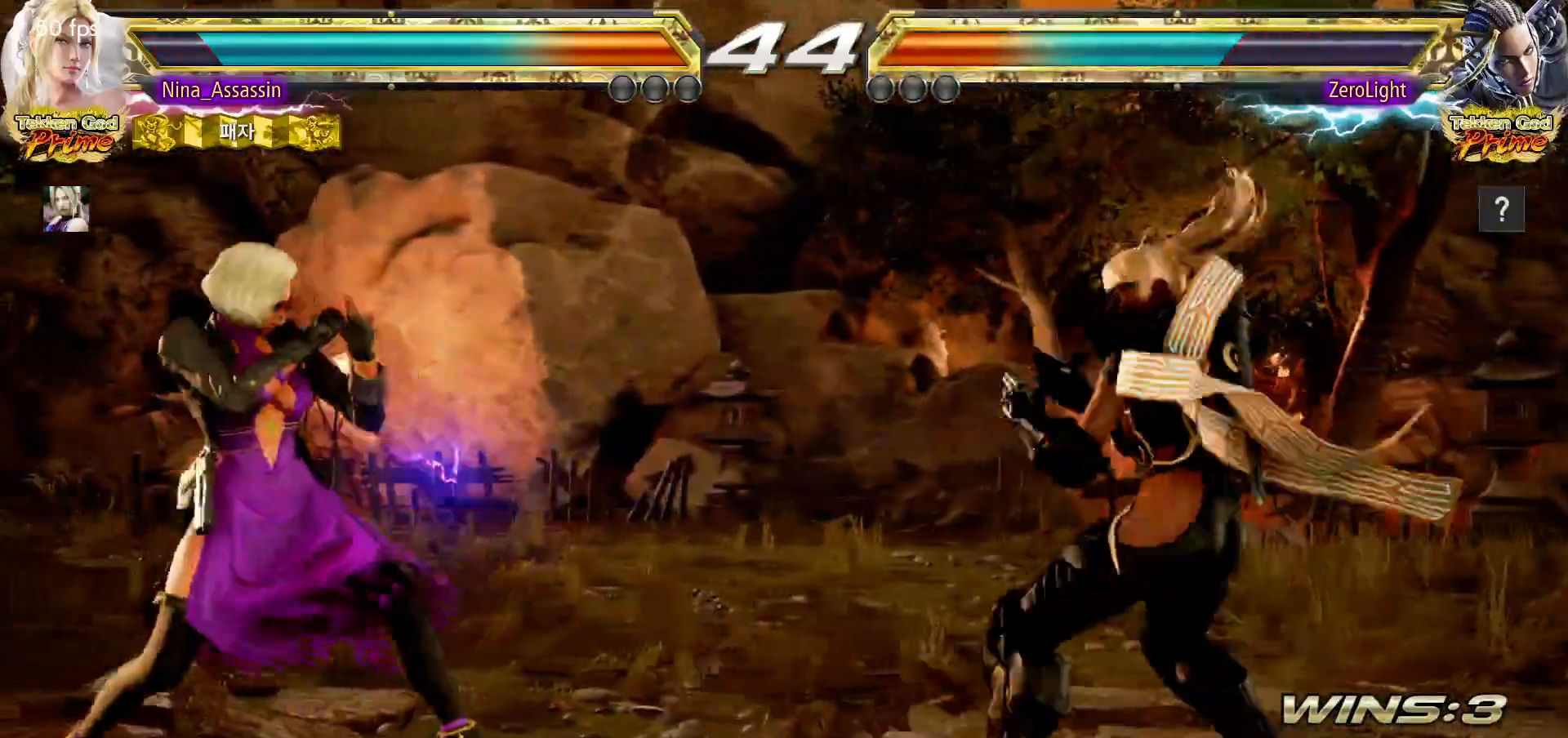
{"dt_ms": 500, "buttons": [], "left_stick": "left", "events": [[133, "left_stick", "center"], [183, "left_stick", "left"], [300, "left_stick", "center"], [500, "left_stick", "left"]]}
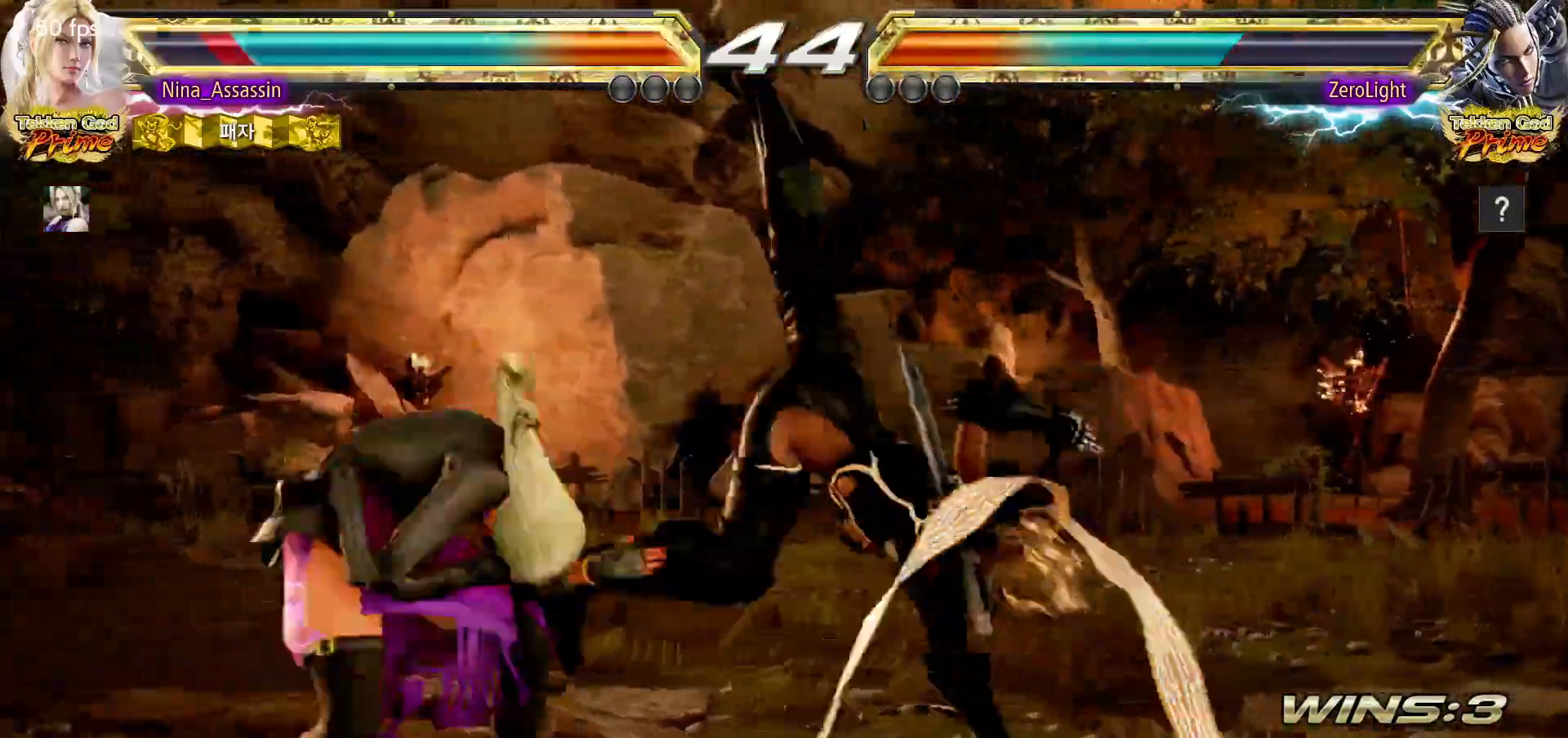
{"dt_ms": 500, "buttons": [], "left_stick": "center", "events": [[383, "left_stick", "center"], [400, "CIRCLE", "down"], [500, "CIRCLE", "up"]]}
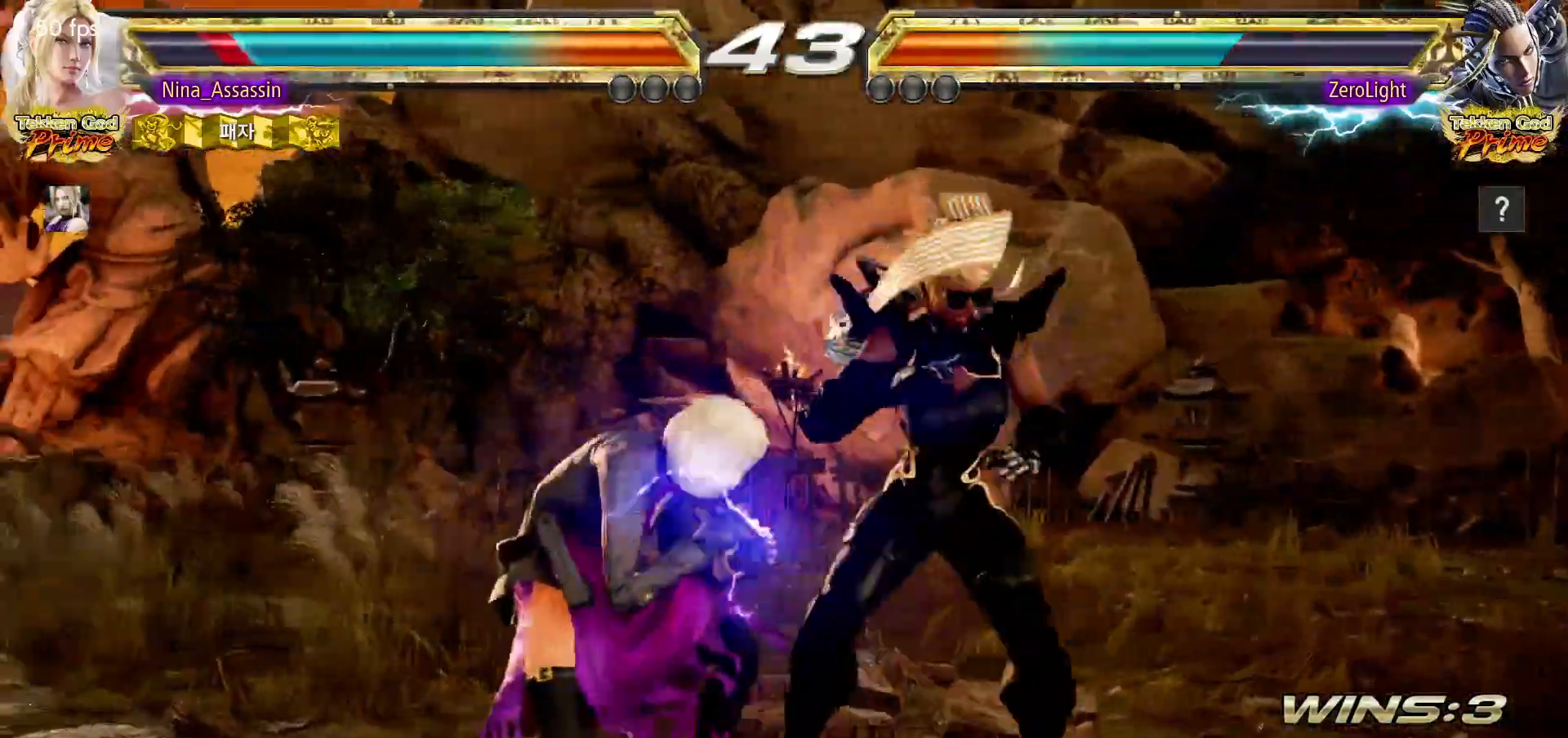
{"dt_ms": 500, "buttons": [], "left_stick": "left", "events": [[33, "CROSS", "down"], [83, "CROSS", "up"], [467, "left_stick", "left"]]}
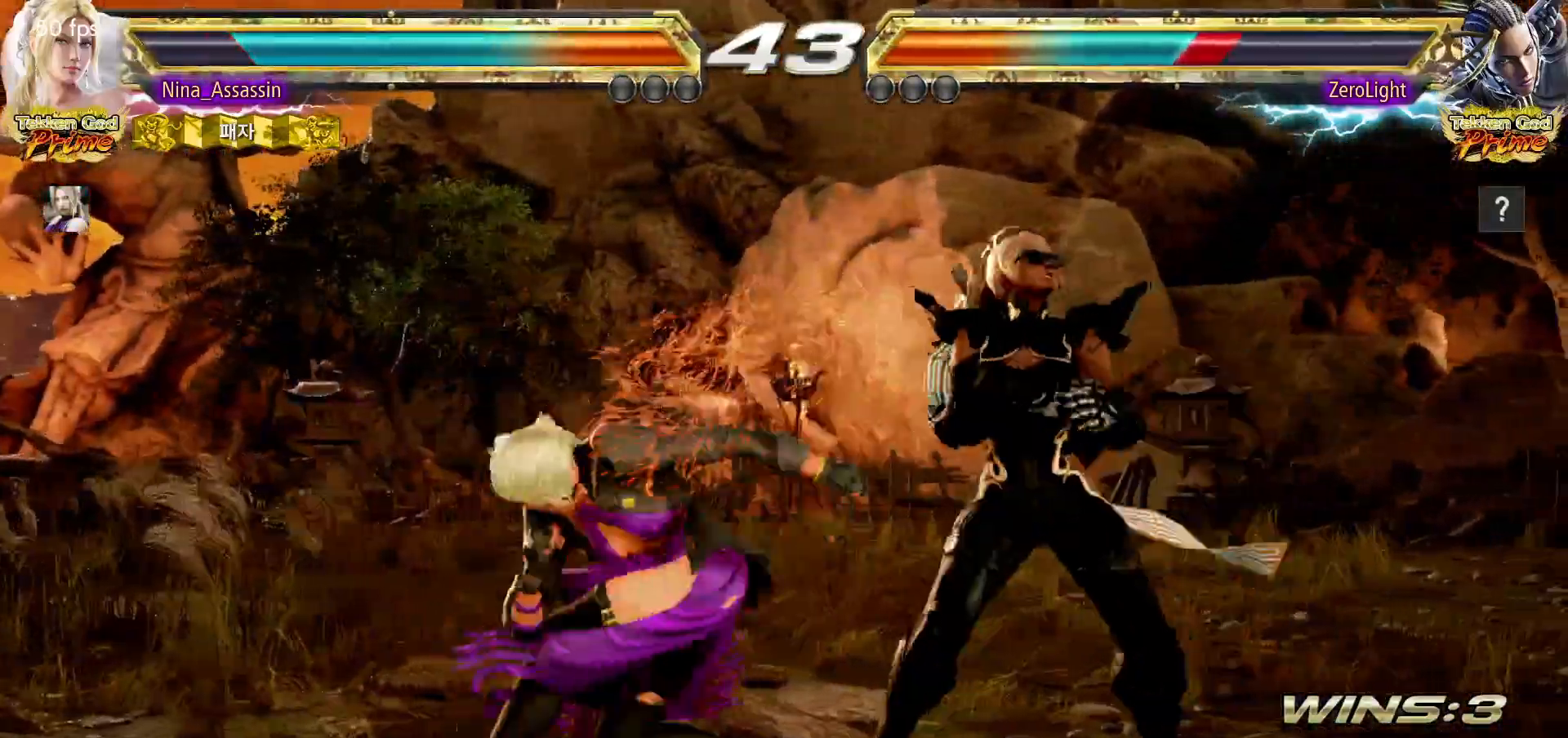
{"dt_ms": 500, "buttons": [], "left_stick": "center", "events": [[367, "left_stick", "center"]]}
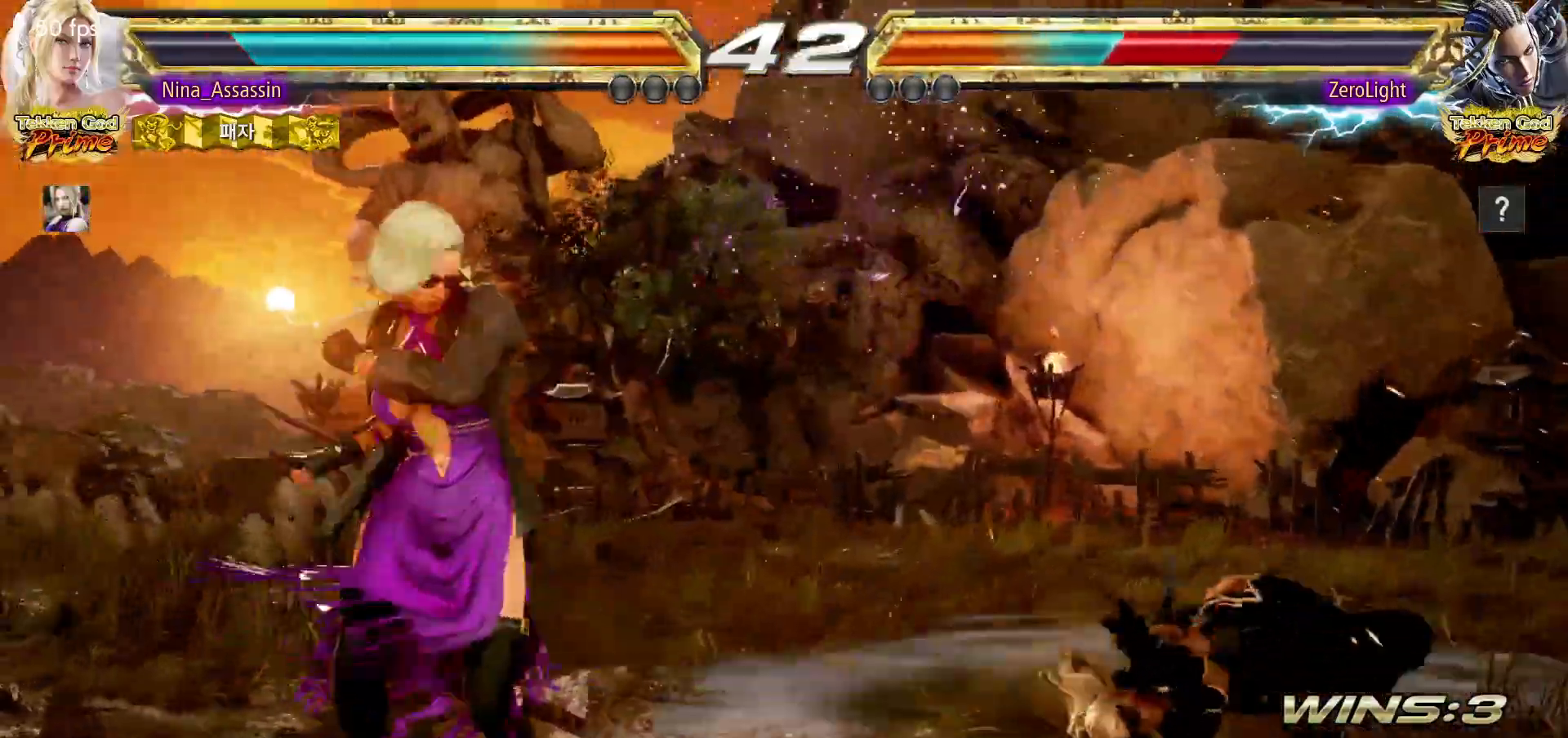
{"dt_ms": 500, "buttons": [], "left_stick": "right", "events": [[67, "left_stick", "right"], [117, "left_stick", "center"], [183, "left_stick", "right"], [267, "SQUARE", "down"], [267, "TRIANGLE", "down"], [317, "TRIANGLE", "up"], [333, "SQUARE", "up"], [417, "SQUARE", "down"], [467, "SQUARE", "up"]]}
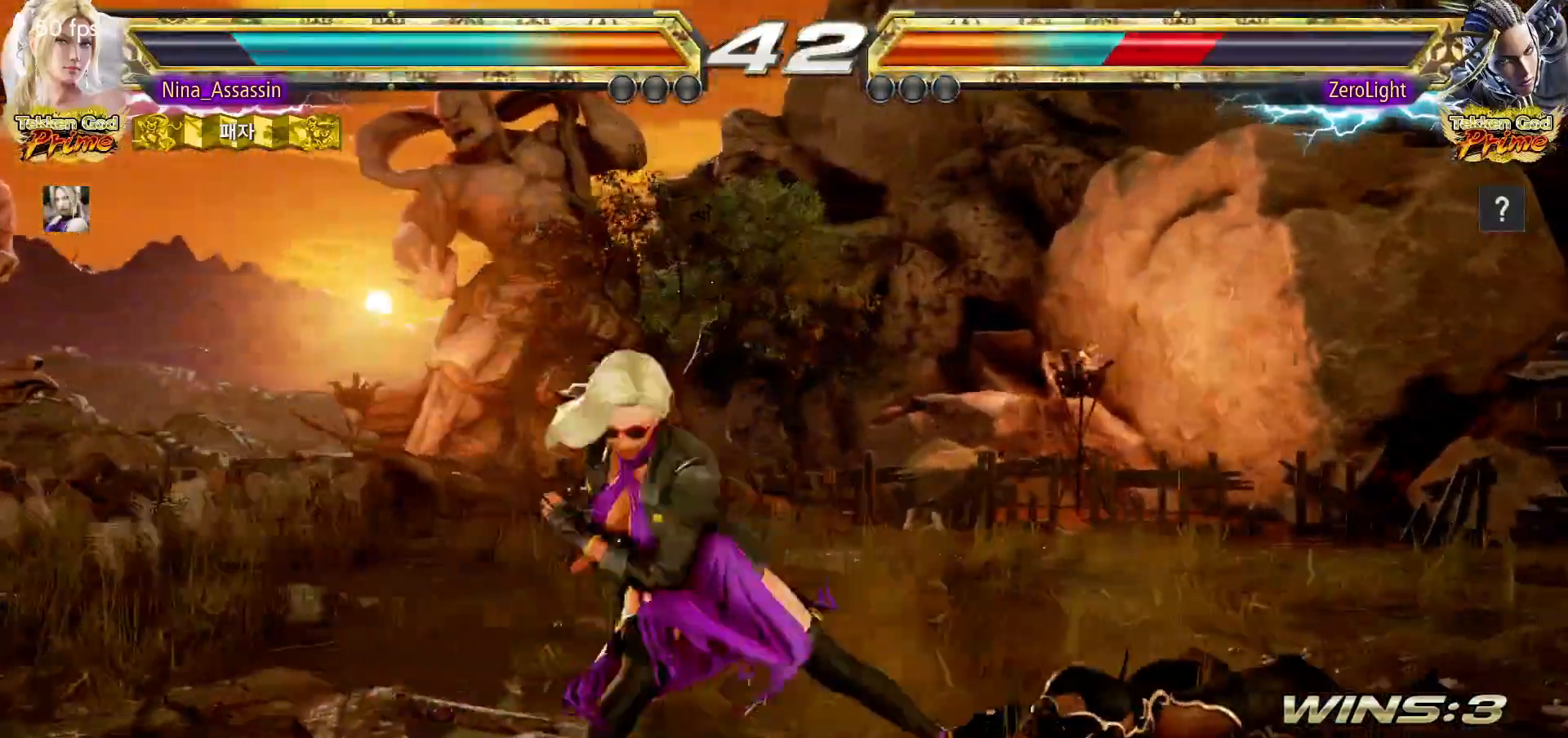
{"dt_ms": 500, "buttons": [], "left_stick": "center", "events": [[17, "left_stick", "center"], [100, "left_stick", "left"], [417, "left_stick", "center"]]}
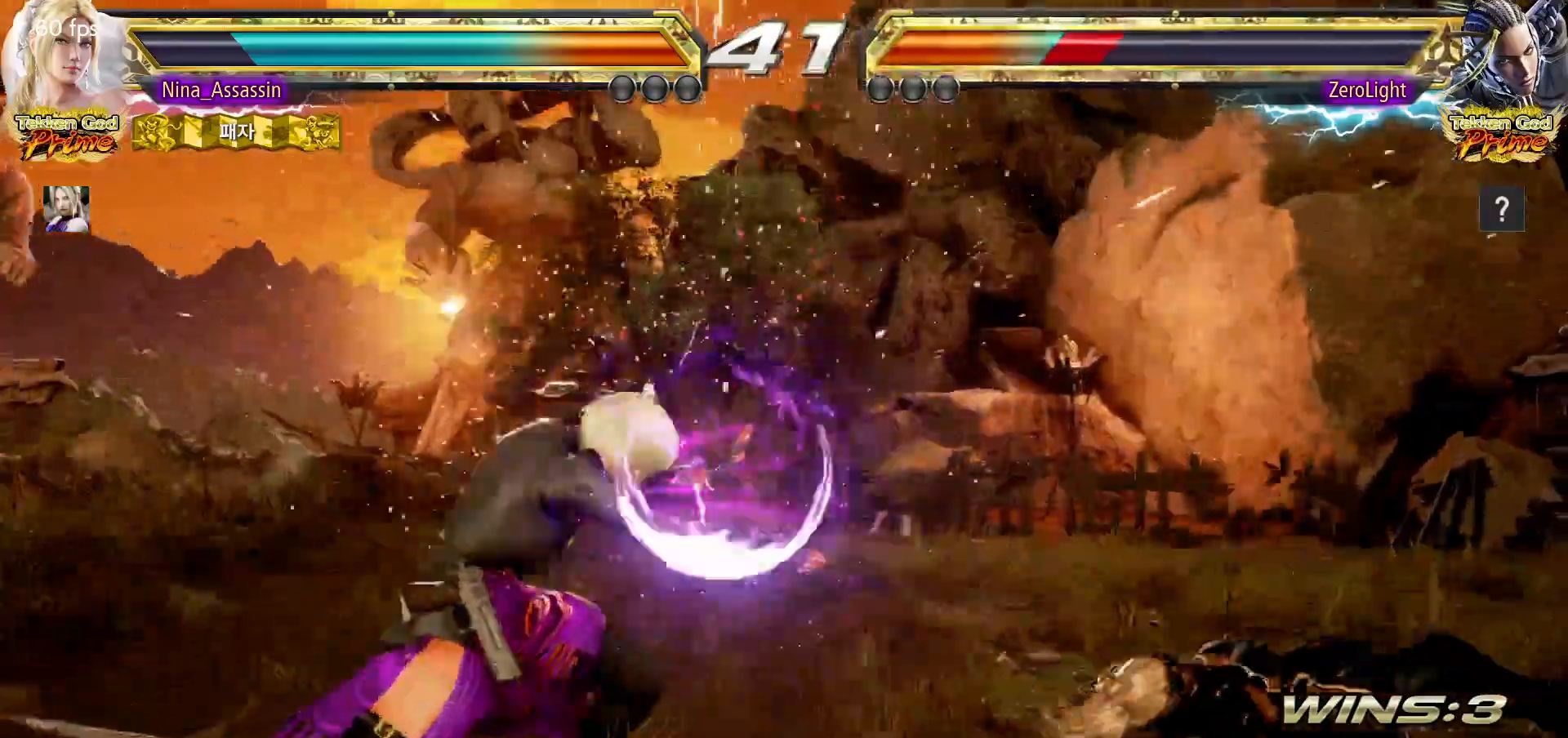
{"dt_ms": 500, "buttons": [], "left_stick": "center", "events": [[167, "left_stick", "right"], [217, "left_stick", "center"], [300, "left_stick", "right"], [417, "SQUARE", "down"], [417, "TRIANGLE", "down"], [450, "SQUARE", "up"], [450, "TRIANGLE", "up"], [483, "left_stick", "center"]]}
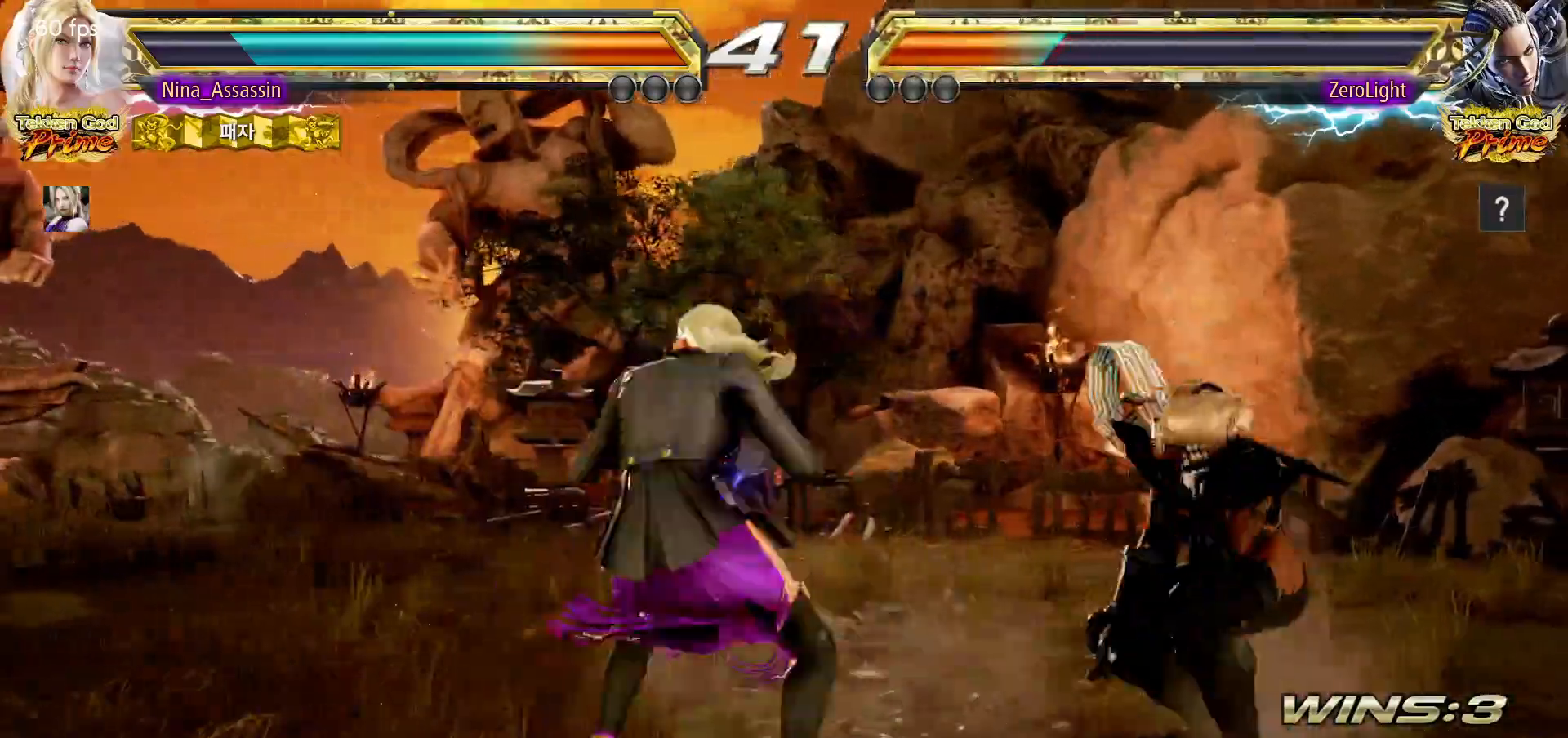
{"dt_ms": 500, "buttons": [], "left_stick": "center", "events": [[233, "left_stick", "left"], [500, "left_stick", "center"]]}
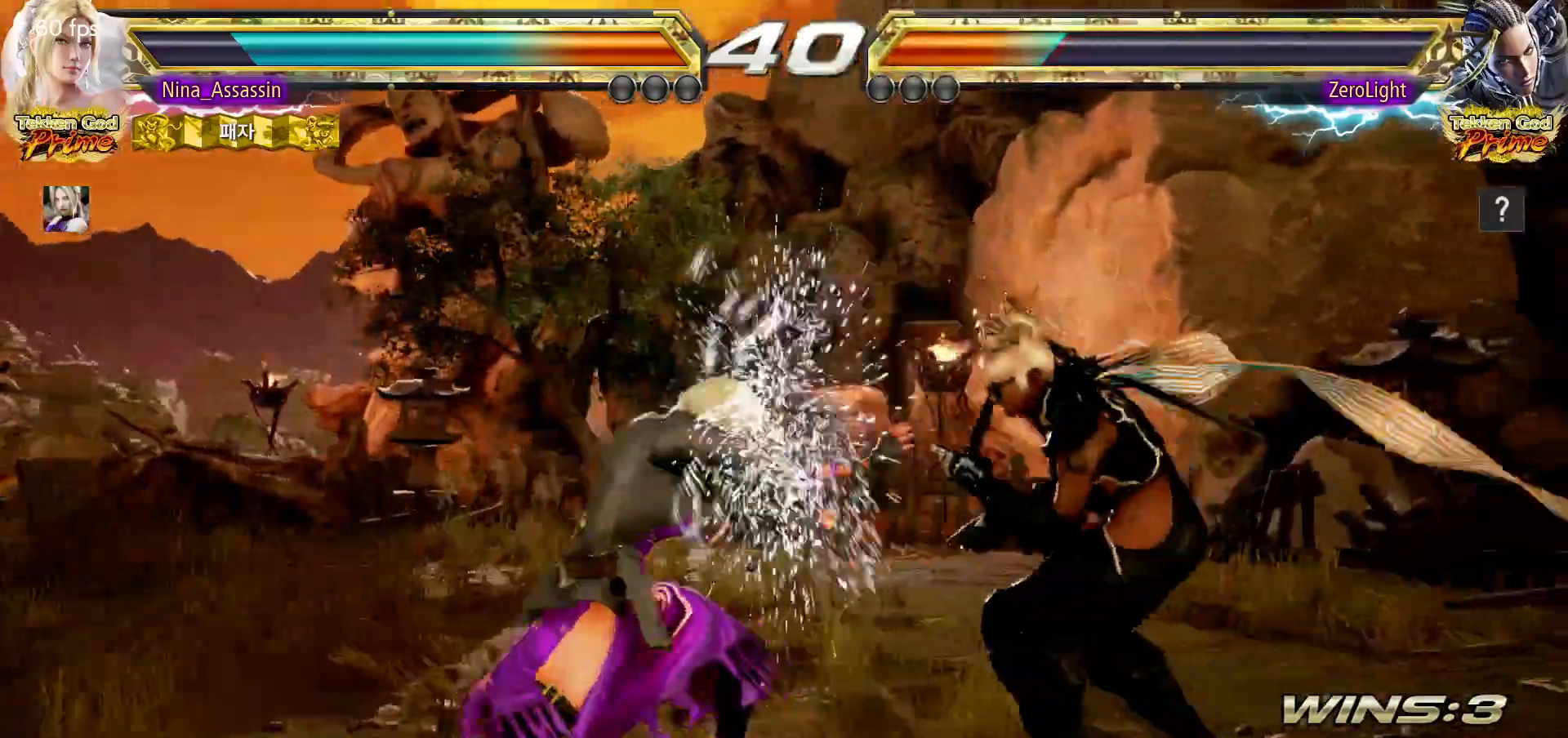
{"dt_ms": 500, "buttons": ["SQUARE", "TRIANGLE"], "left_stick": "right", "events": [[233, "left_stick", "right"], [283, "left_stick", "center"], [367, "left_stick", "right"], [417, "left_stick", "center"], [467, "left_stick", "right"], [483, "SQUARE", "down"], [483, "TRIANGLE", "down"]]}
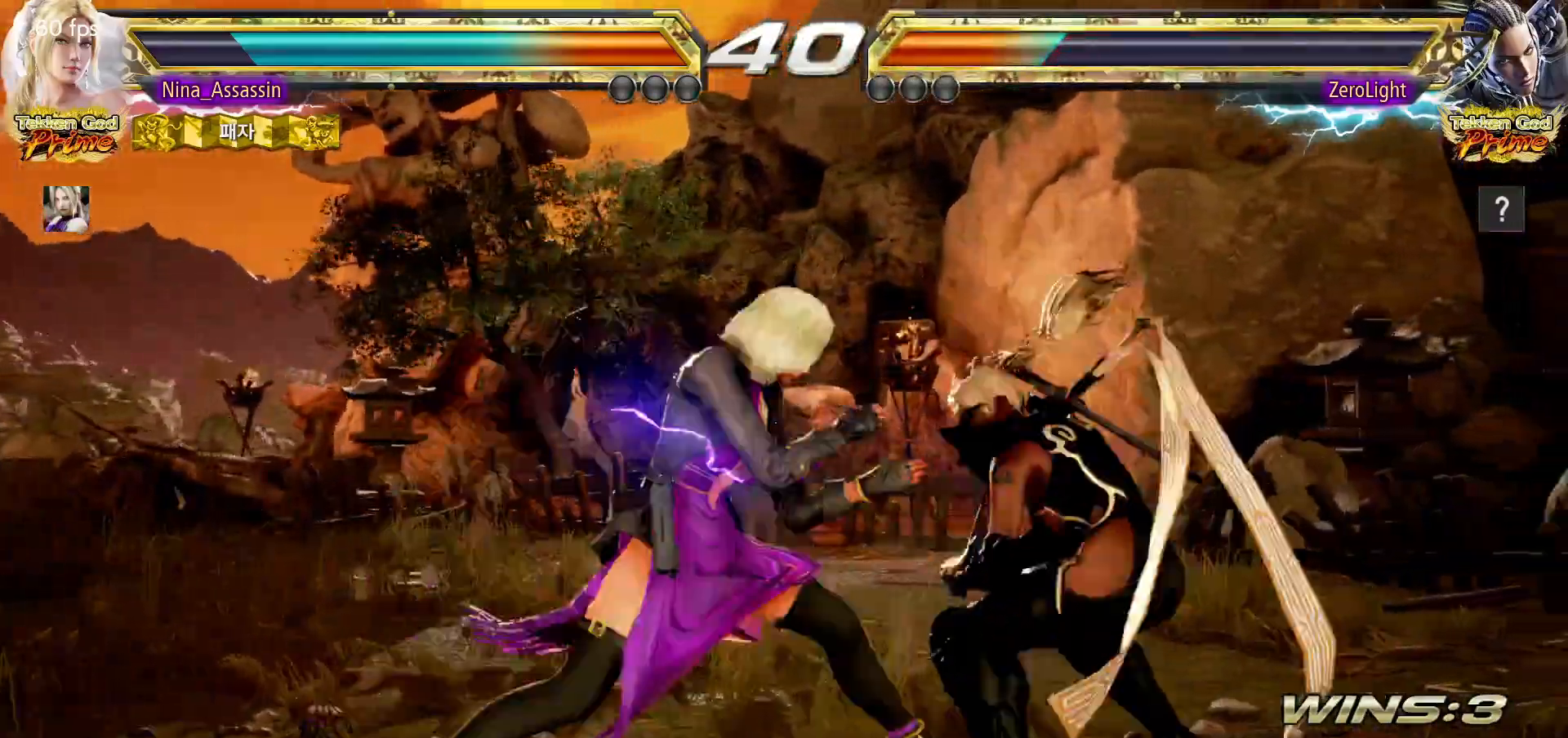
{"dt_ms": 500, "buttons": [], "left_stick": "left", "events": [[17, "SQUARE", "up"], [33, "TRIANGLE", "up"], [83, "left_stick", "center"], [300, "left_stick", "left"]]}